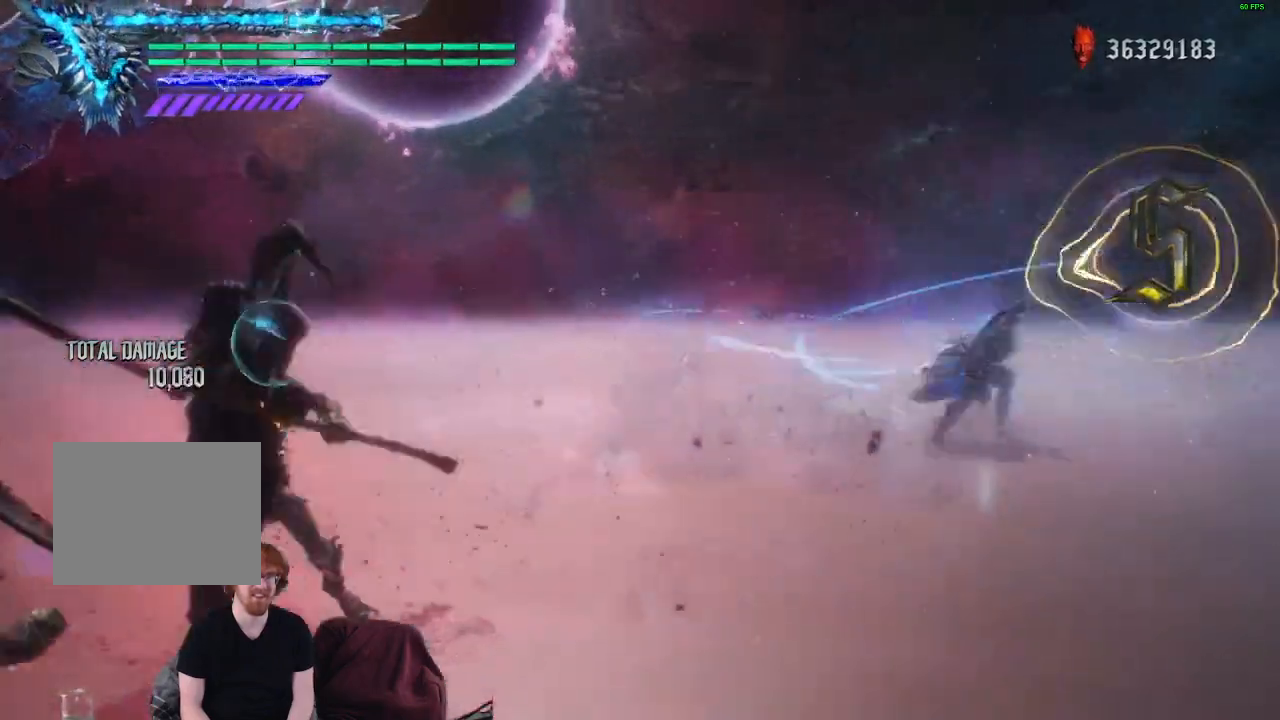
Gameplay with a controller (Xbox layout); each line is a JSON object with the inputs held at the frame after it. "events" lists button and stick changes between this image and that frame as [ms after this image, input, new state], when the widget could be followed in between. Not read: L3 R3.
{"buttons": ["R1"], "left_stick": "center", "right_stick": "center", "events": []}
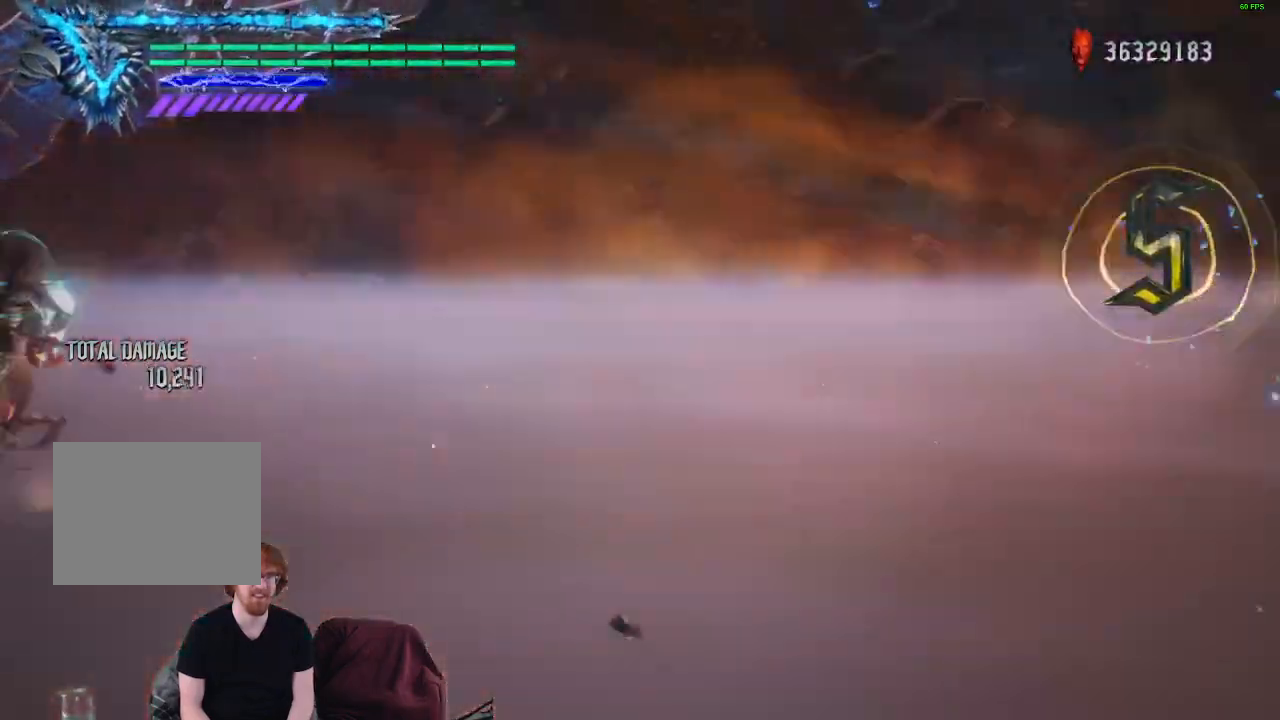
{"buttons": ["R1"], "left_stick": "center", "right_stick": "center", "events": []}
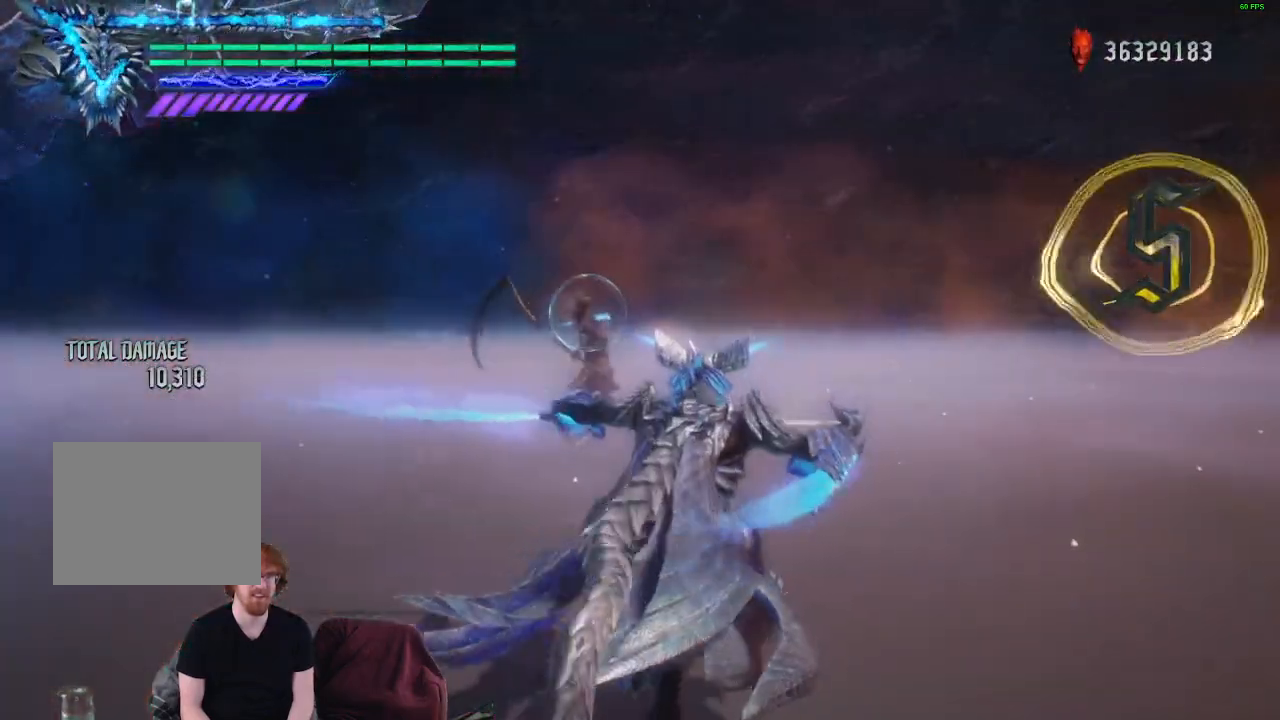
{"buttons": [], "left_stick": "up", "right_stick": "center", "events": [[17, "left_stick", "up"], [100, "R1", "up"]]}
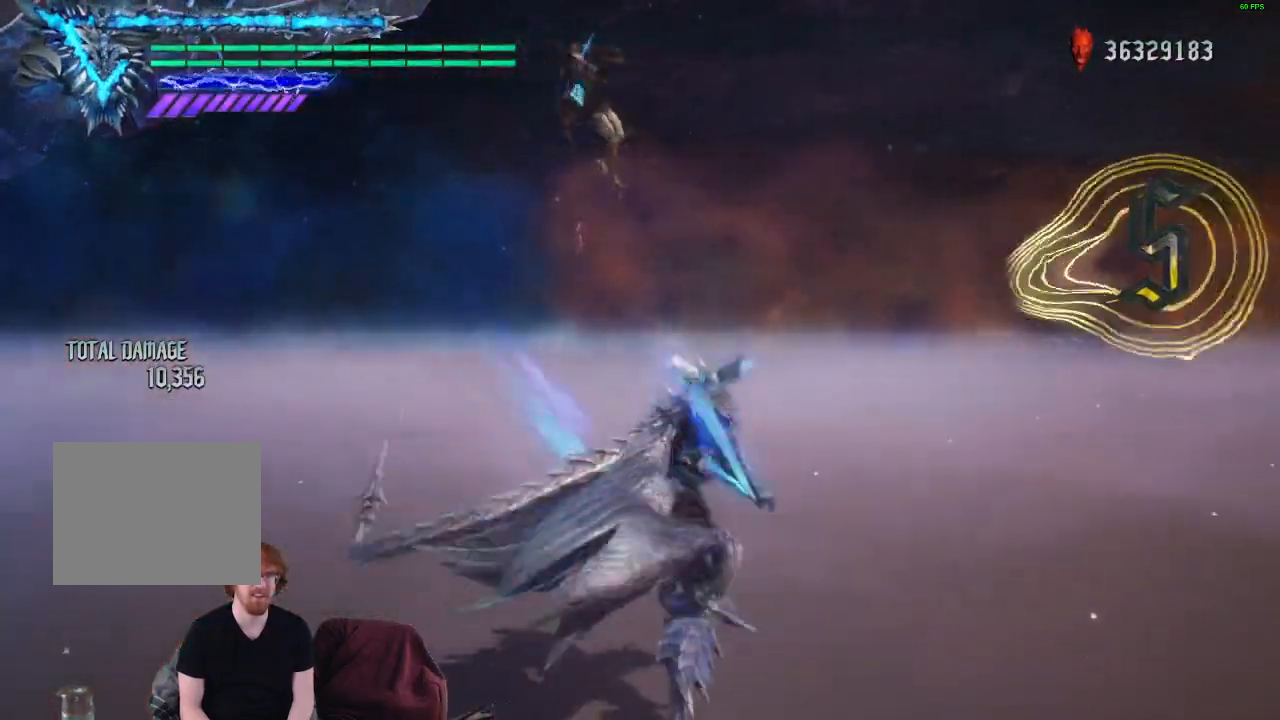
{"buttons": [], "left_stick": "up", "right_stick": "center", "events": []}
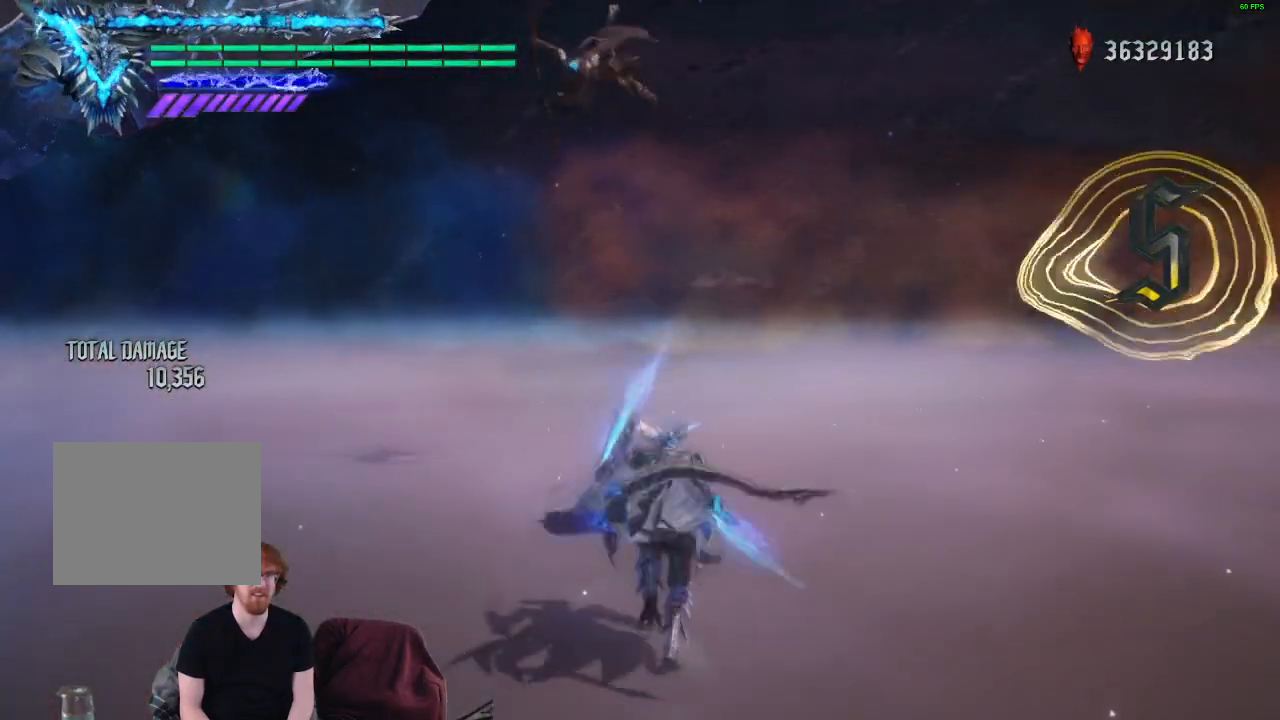
{"buttons": [], "left_stick": "center", "right_stick": "center", "events": [[383, "left_stick", "center"]]}
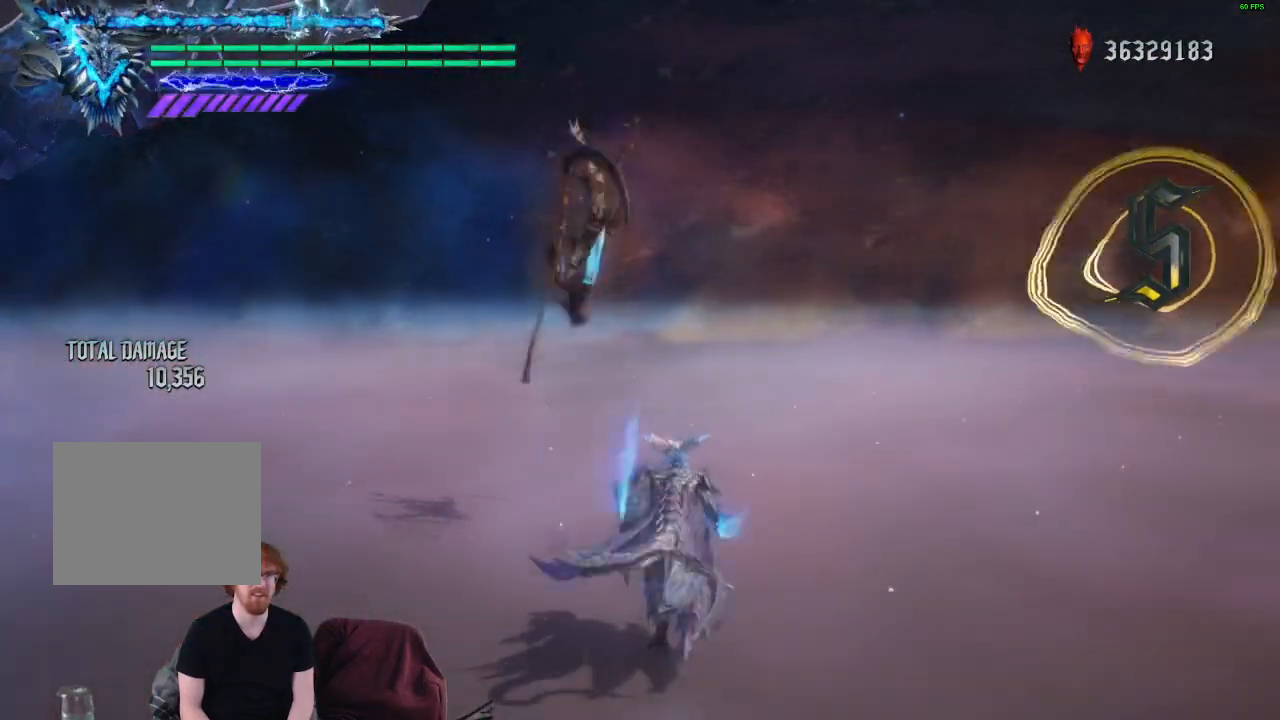
{"buttons": ["R1"], "left_stick": "center", "right_stick": "center", "events": [[267, "R1", "down"], [267, "left_stick", "up"], [317, "Y", "down"], [433, "Y", "up"], [433, "left_stick", "center"]]}
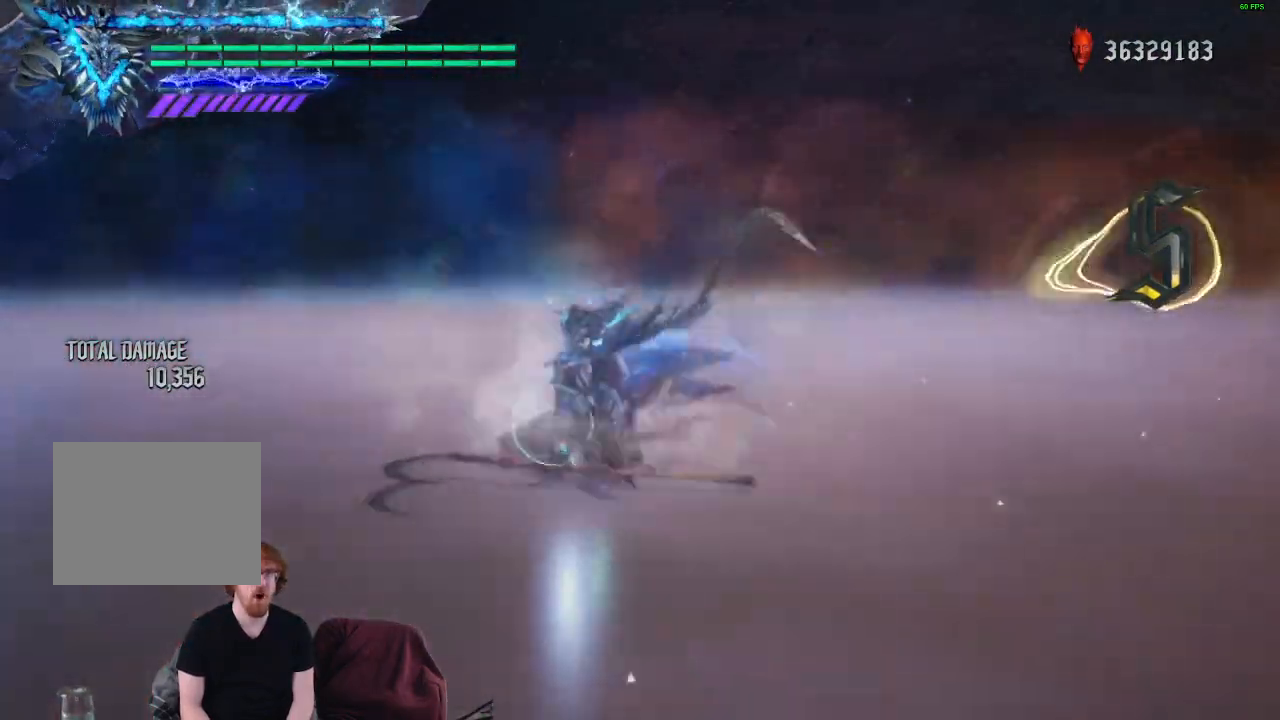
{"buttons": ["R1"], "left_stick": "center", "right_stick": "down-right", "events": [[333, "right_stick", "down-right"]]}
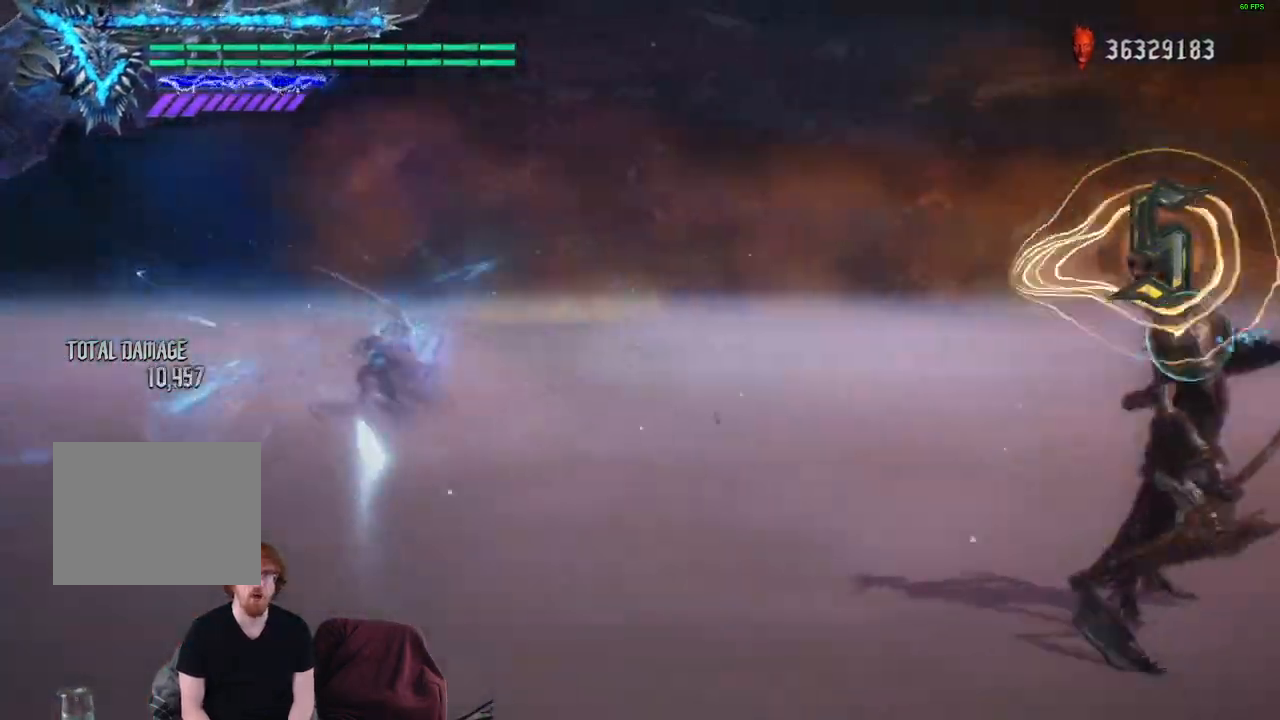
{"buttons": ["R1"], "left_stick": "center", "right_stick": "down-right", "events": [[183, "right_stick", "center"], [483, "right_stick", "down-right"]]}
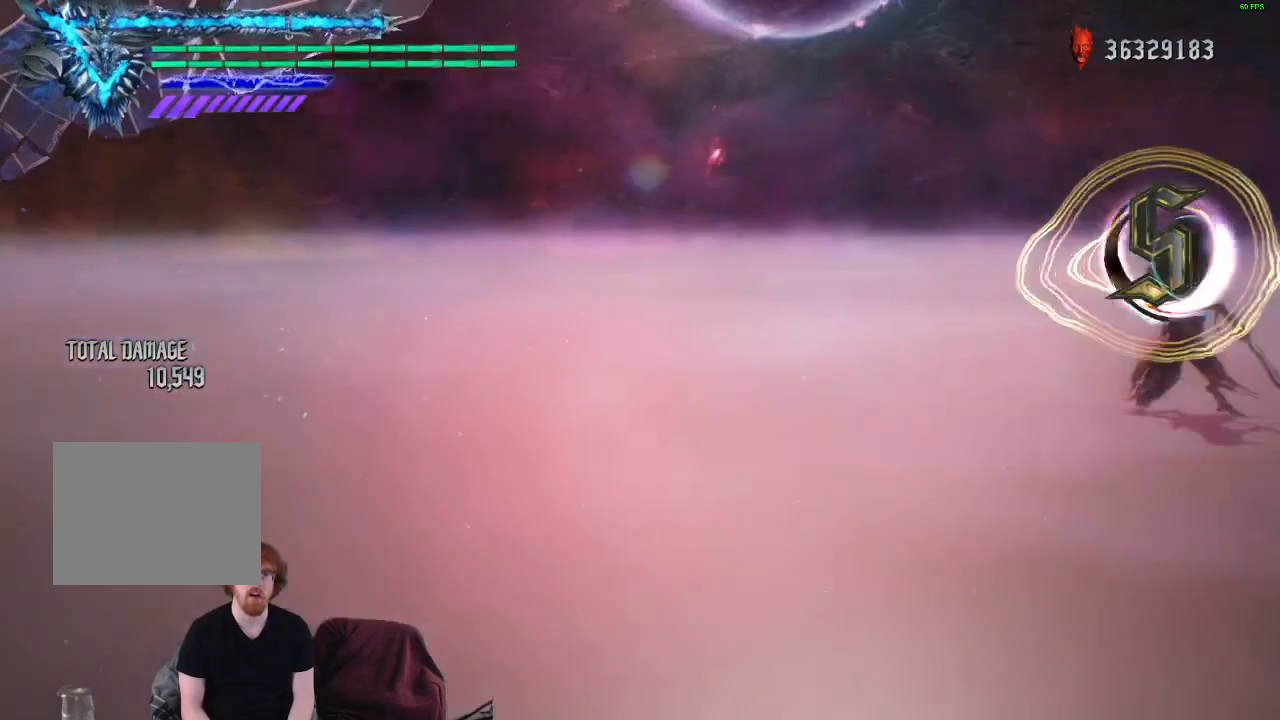
{"buttons": ["R1"], "left_stick": "center", "right_stick": "center", "events": [[183, "right_stick", "center"]]}
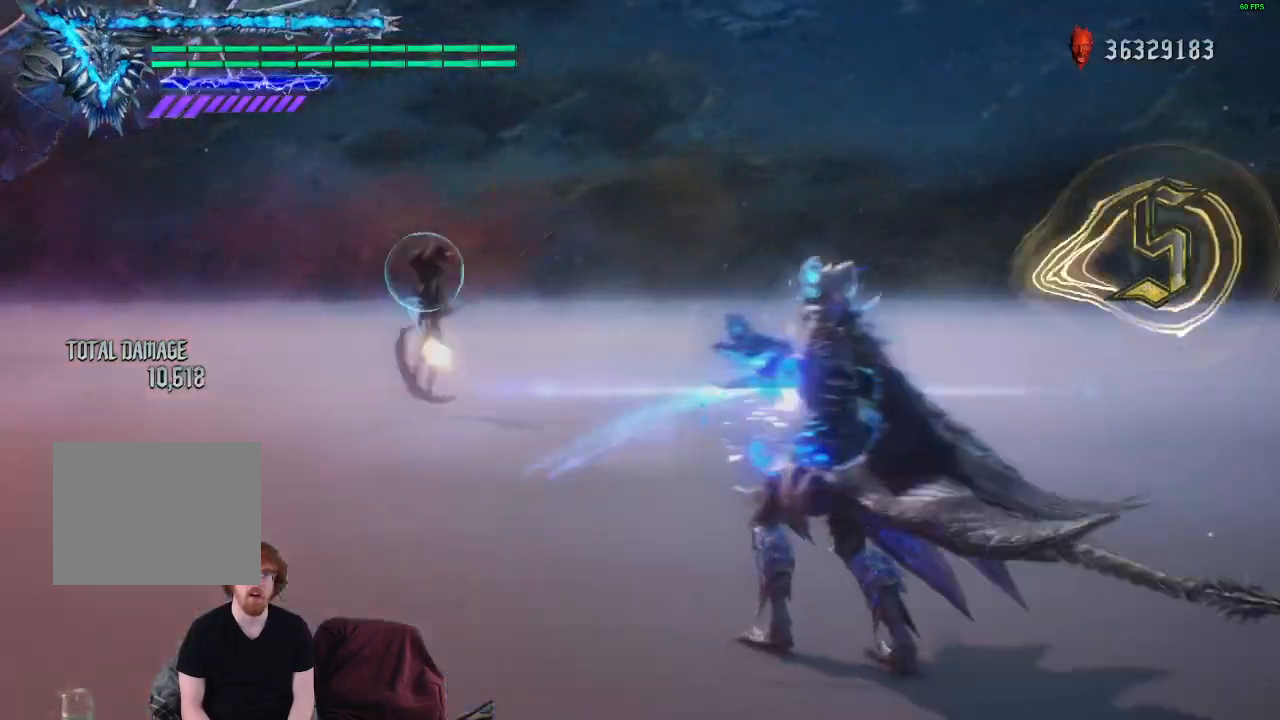
{"buttons": ["R1"], "left_stick": "center", "right_stick": "center", "events": []}
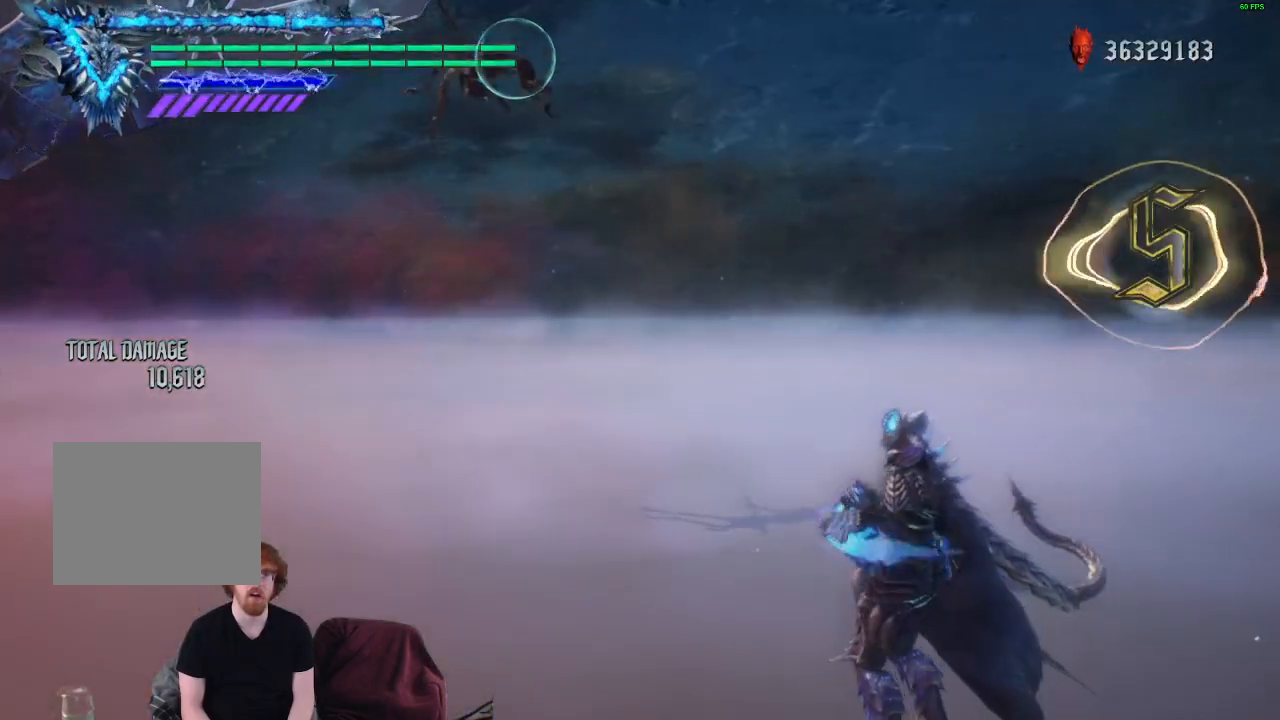
{"buttons": ["R1"], "left_stick": "center", "right_stick": "center", "events": []}
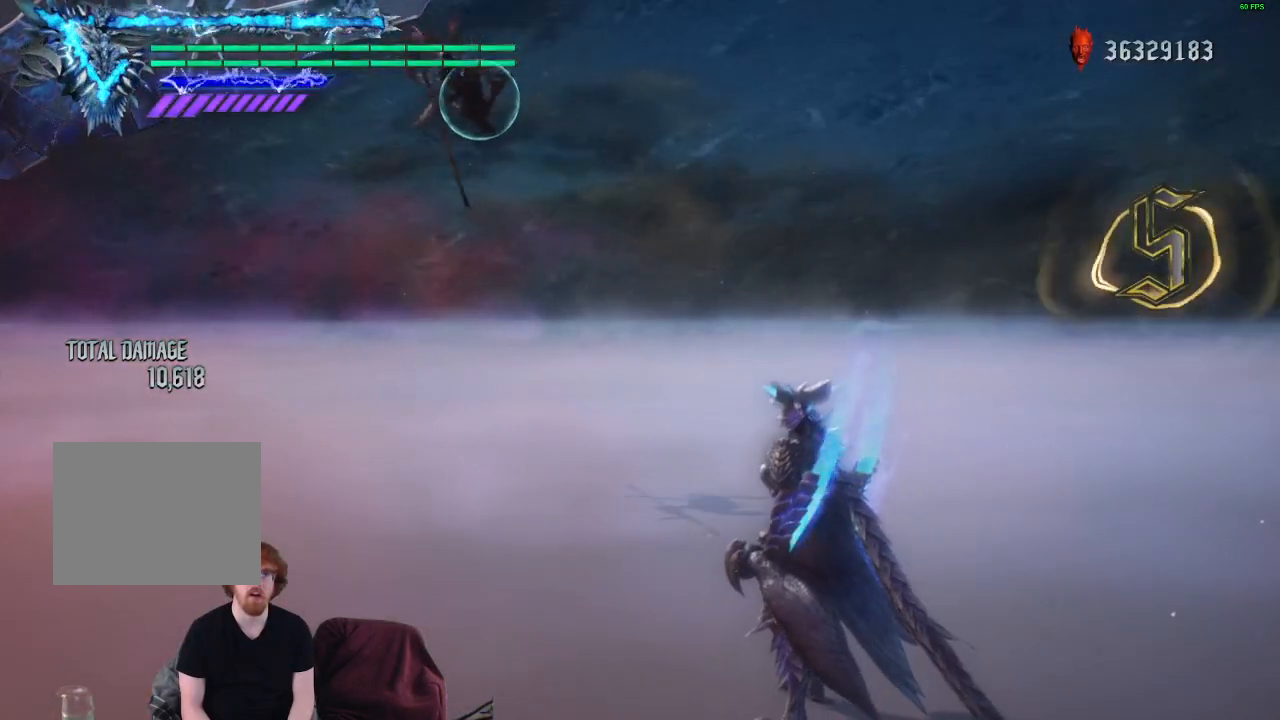
{"buttons": [], "left_stick": "up", "right_stick": "center", "events": [[33, "L1", "down"], [117, "L1", "up"], [167, "R1", "up"], [467, "left_stick", "up"]]}
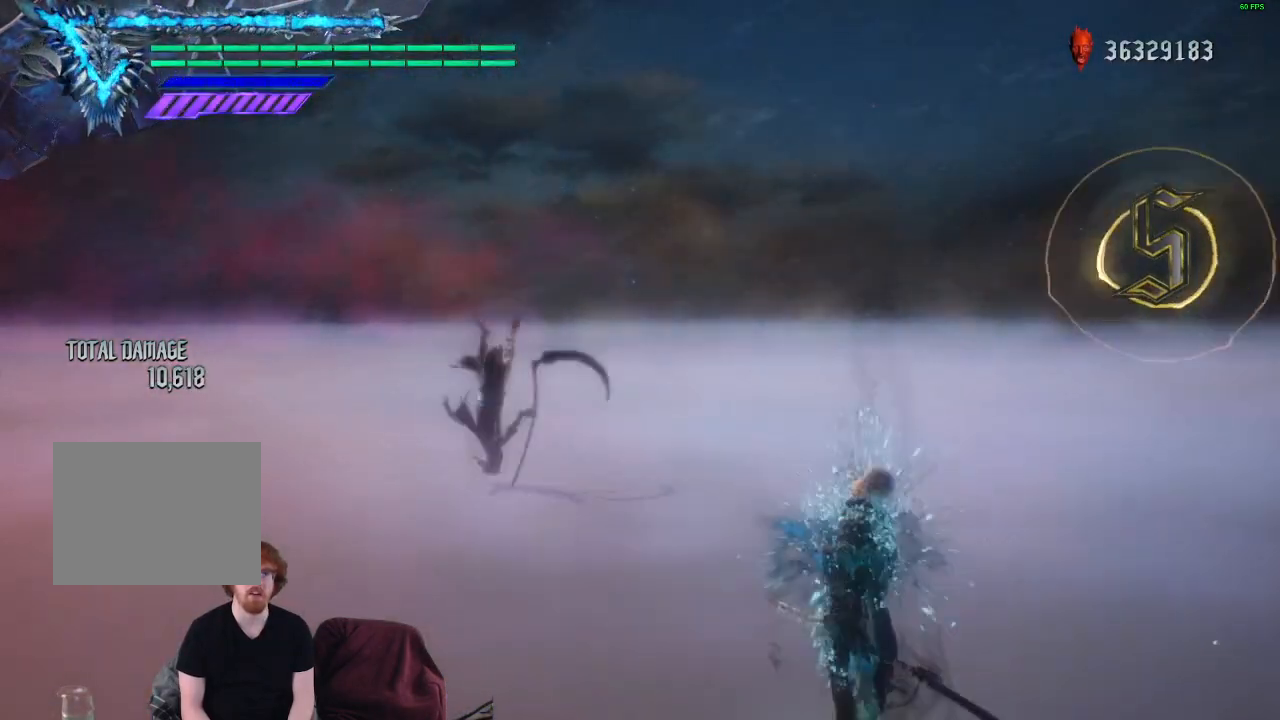
{"buttons": [], "left_stick": "up", "right_stick": "center", "events": []}
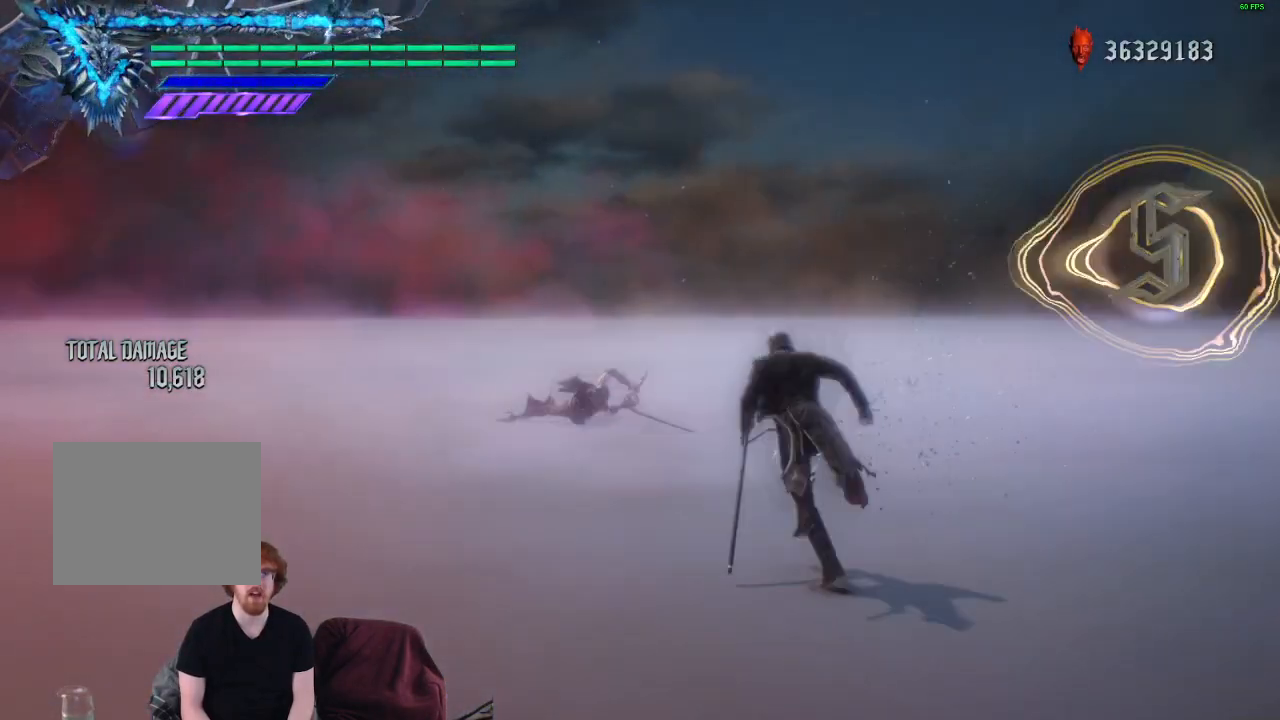
{"buttons": [], "left_stick": "up", "right_stick": "center", "events": []}
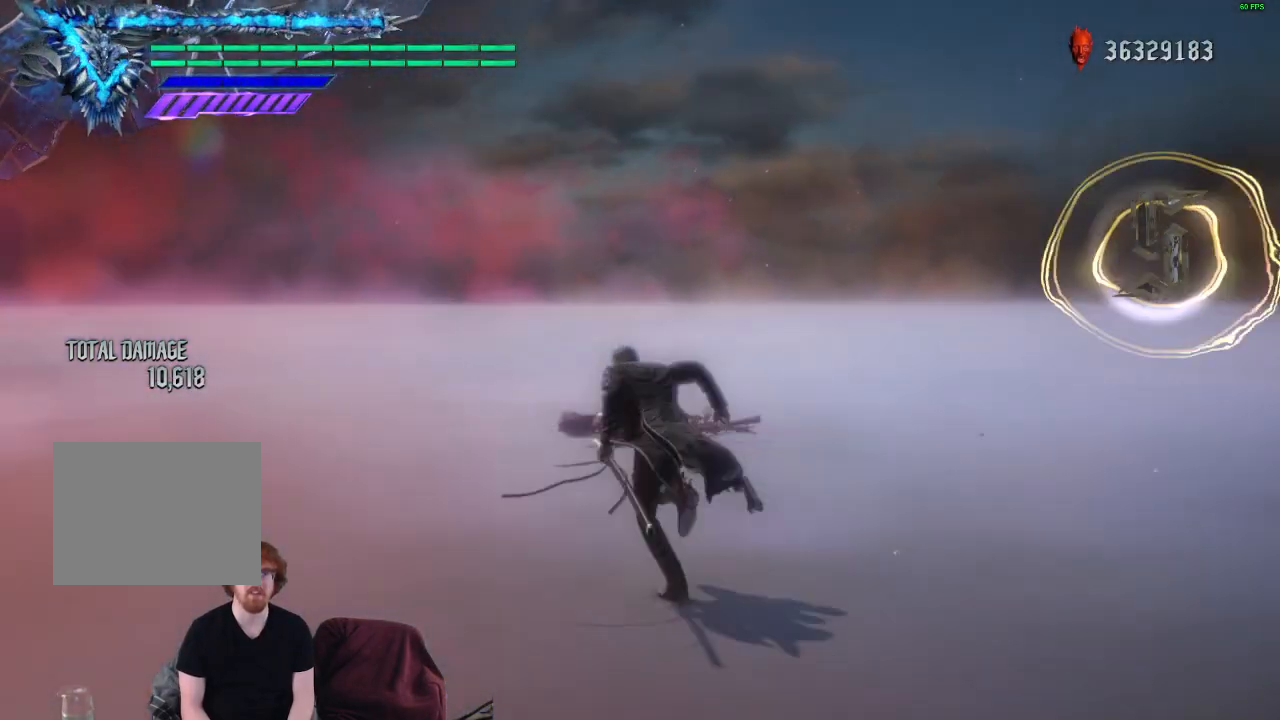
{"buttons": ["R1"], "left_stick": "center", "right_stick": "center", "events": [[200, "R1", "down"], [283, "Y", "down"], [383, "Y", "up"], [450, "left_stick", "center"]]}
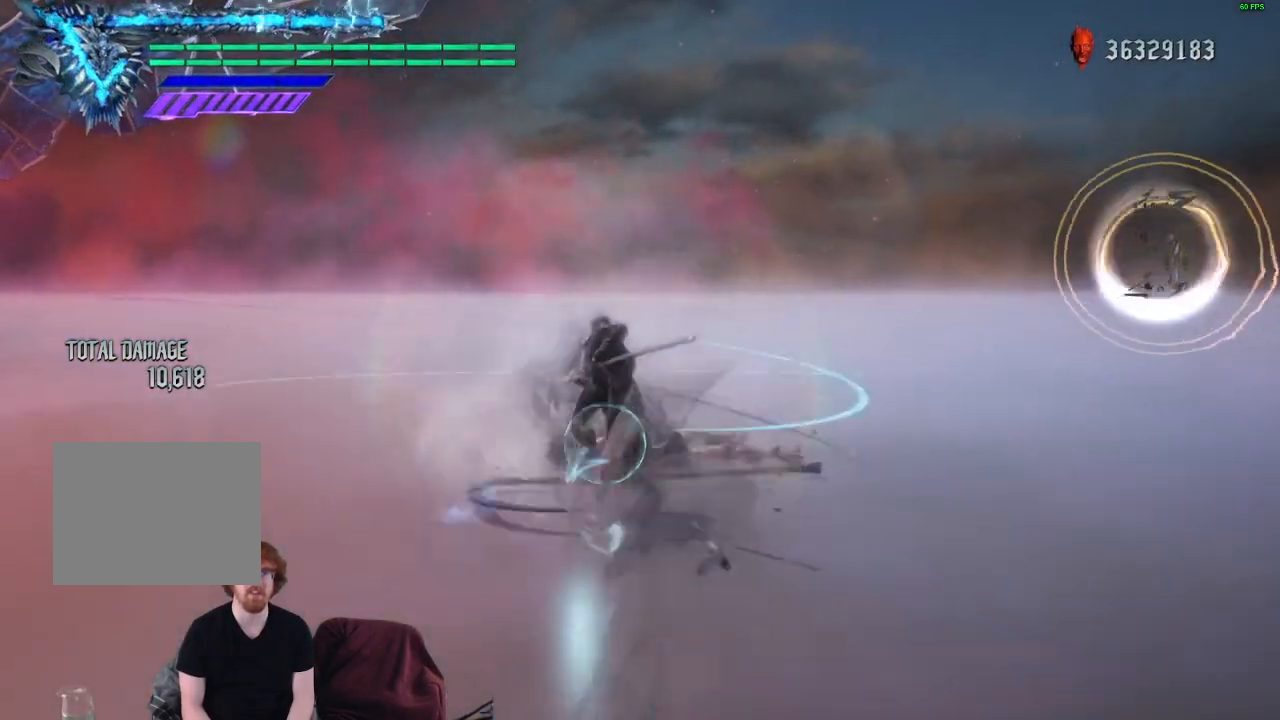
{"buttons": ["R1"], "left_stick": "center", "right_stick": "down-left", "events": [[183, "right_stick", "down-left"]]}
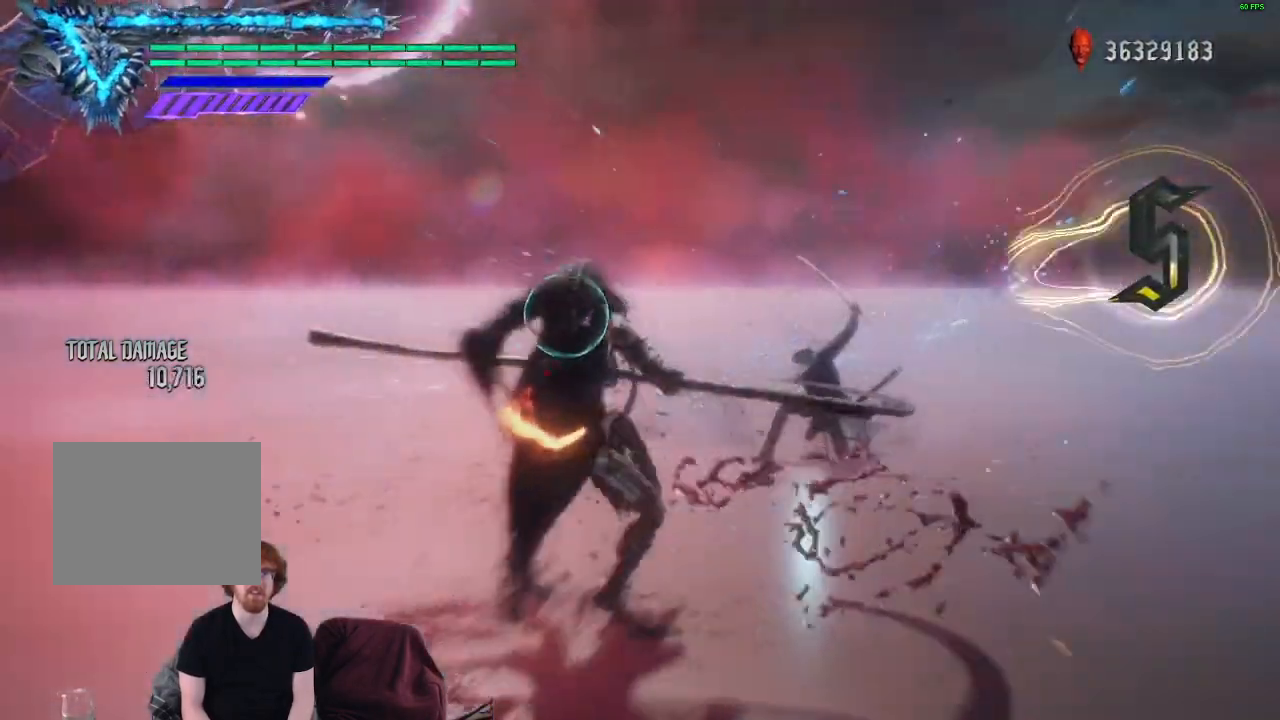
{"buttons": ["R1"], "left_stick": "center", "right_stick": "down-left", "events": []}
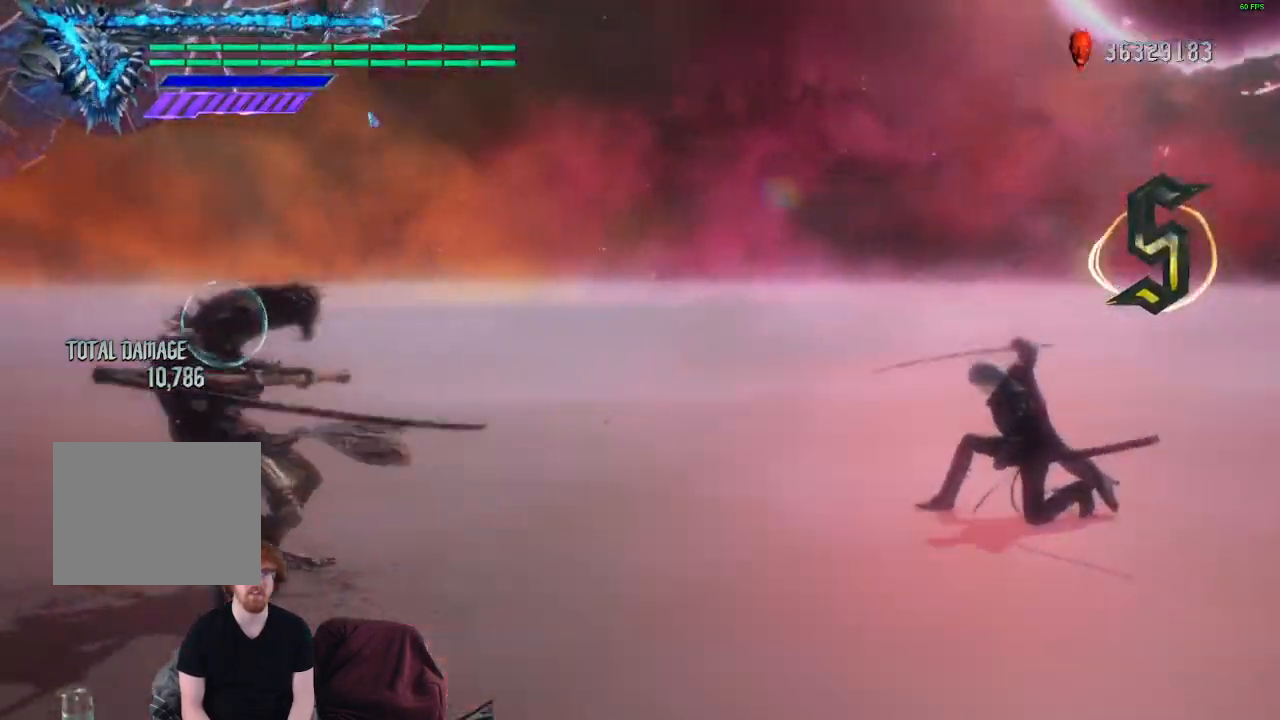
{"buttons": ["R1"], "left_stick": "center", "right_stick": "center", "events": [[67, "right_stick", "center"]]}
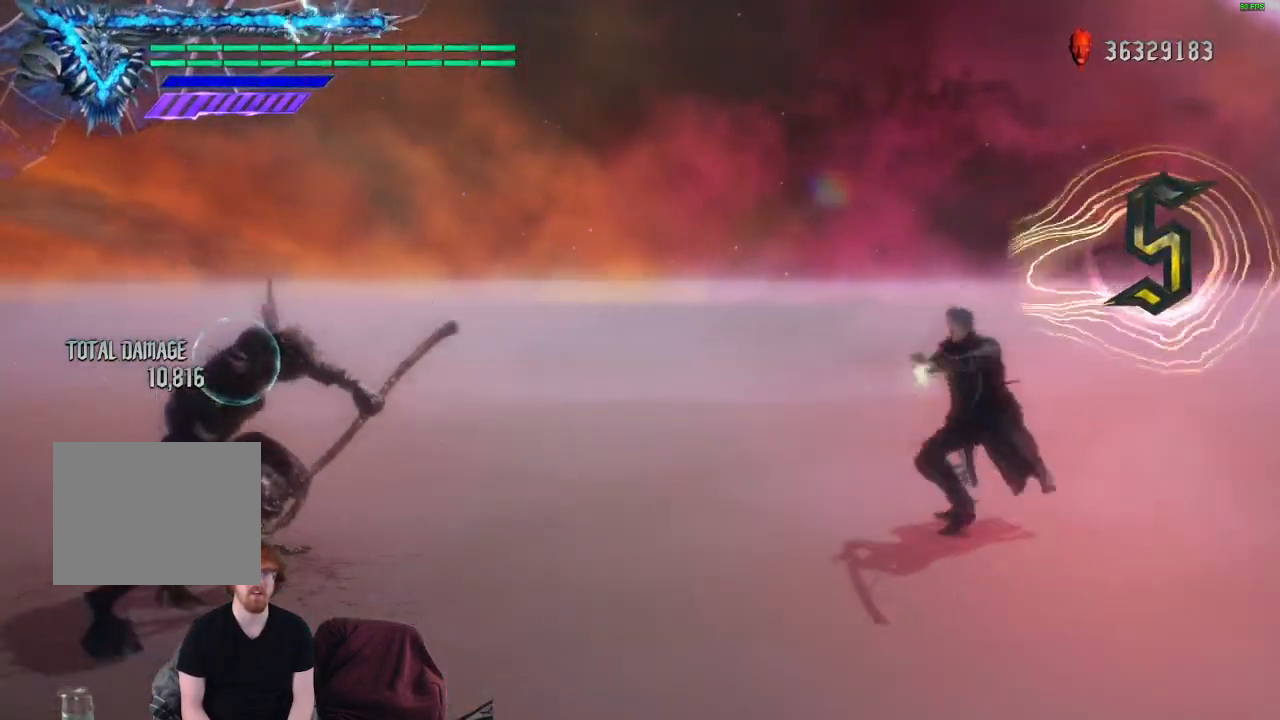
{"buttons": ["R1"], "left_stick": "center", "right_stick": "center", "events": []}
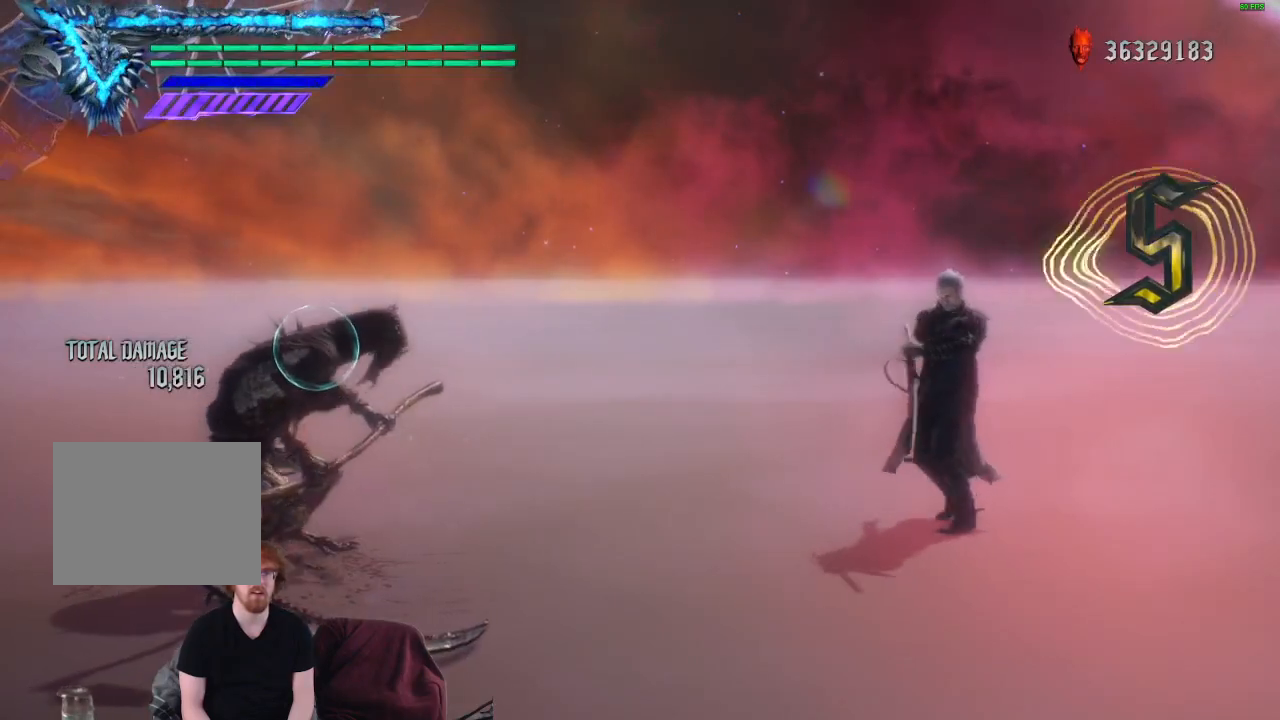
{"buttons": ["L1", "R1"], "left_stick": "center", "right_stick": "center", "events": [[483, "L1", "down"]]}
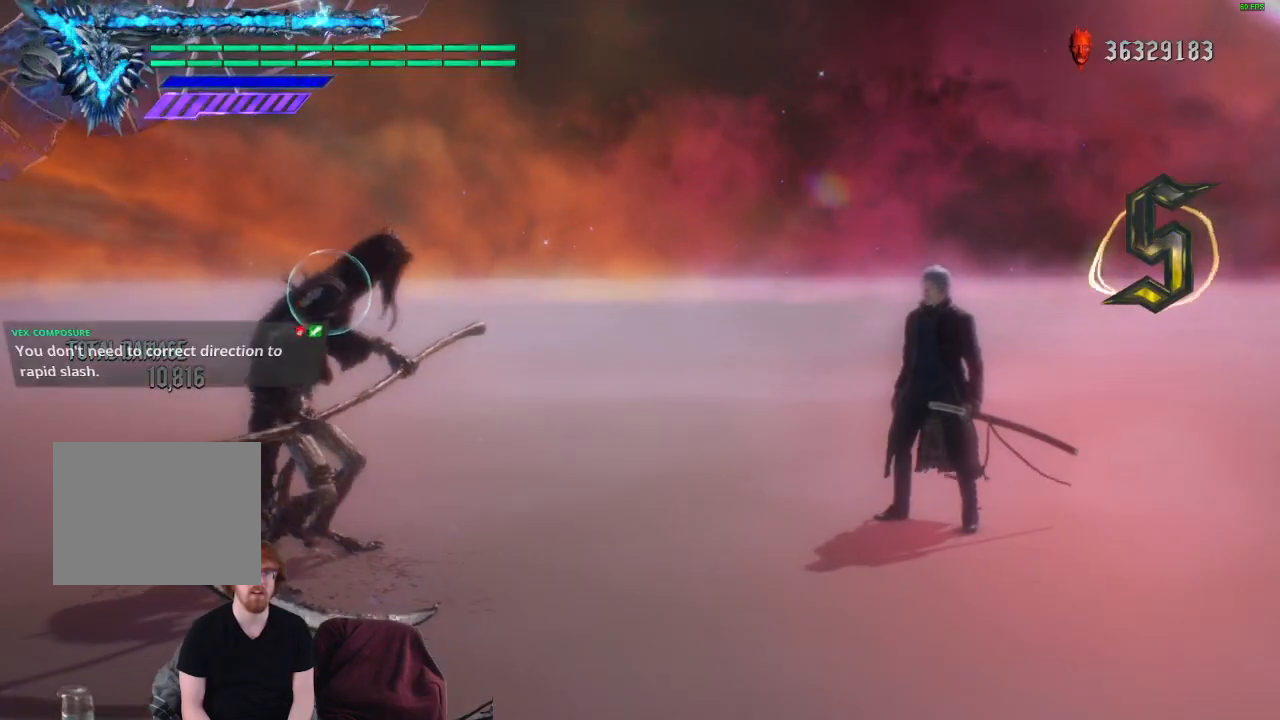
{"buttons": ["L1"], "left_stick": "center", "right_stick": "center", "events": [[250, "R1", "up"]]}
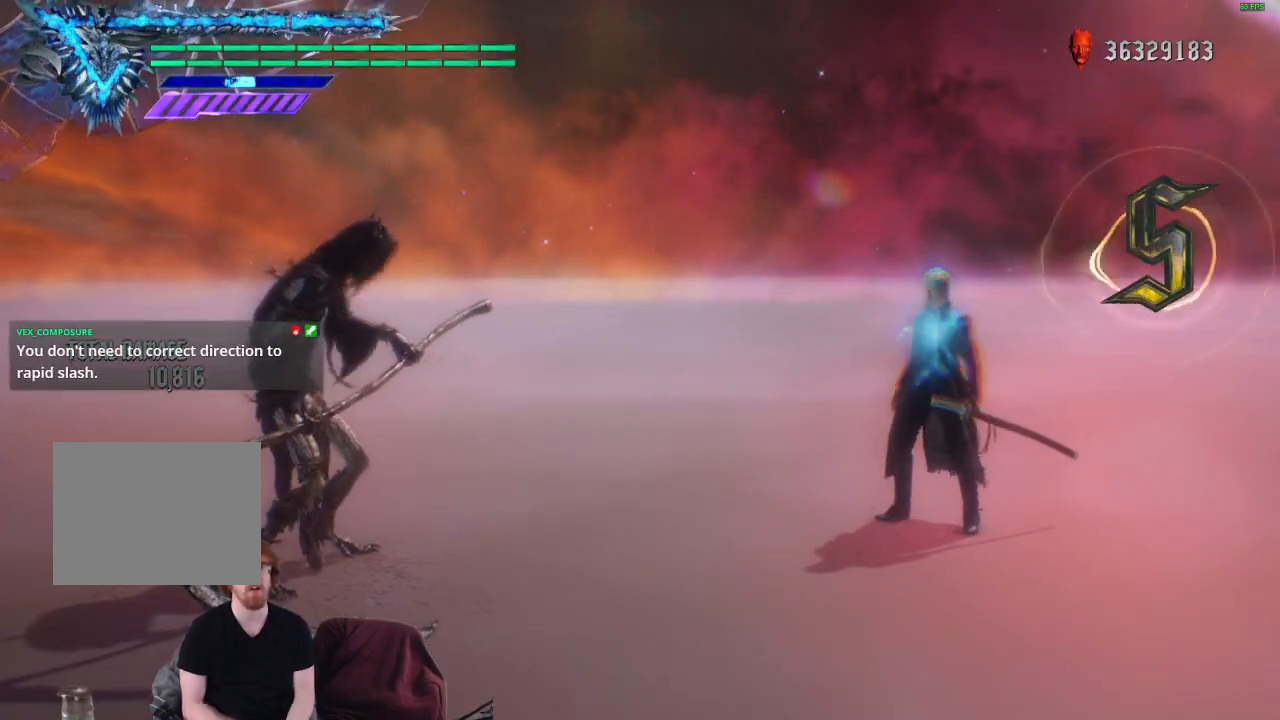
{"buttons": ["L1"], "left_stick": "center", "right_stick": "center", "events": []}
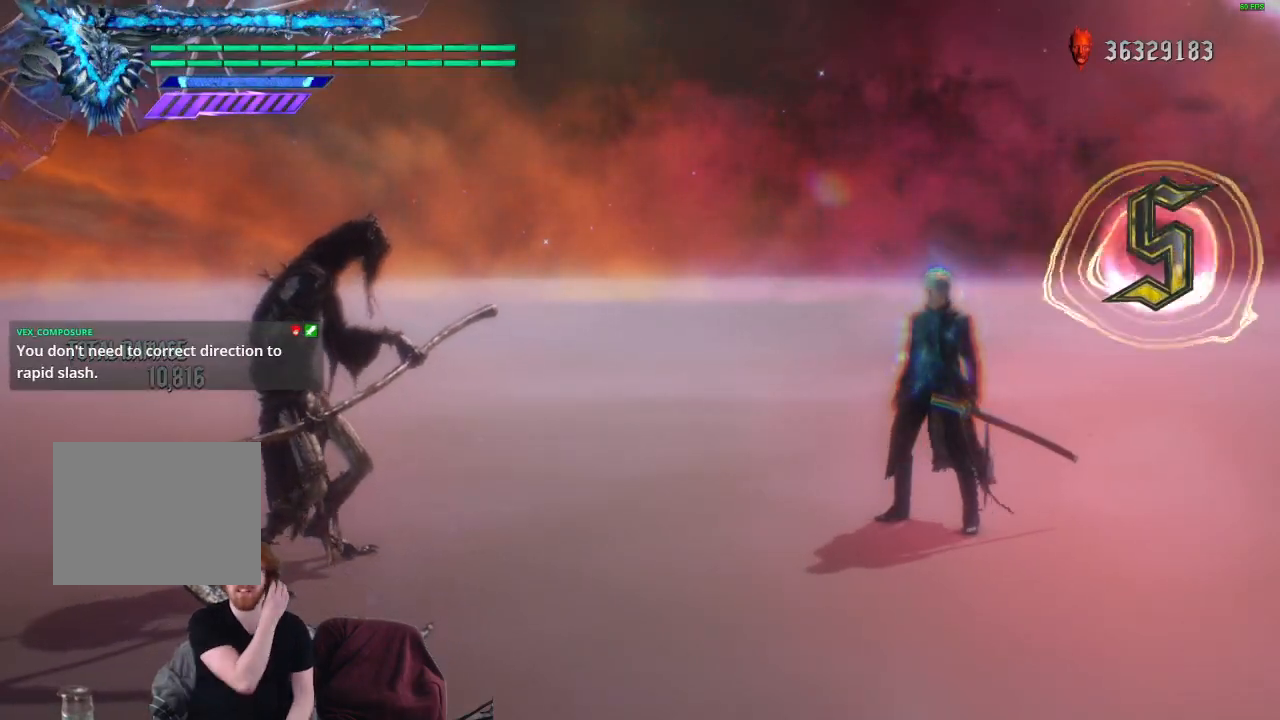
{"buttons": ["L1"], "left_stick": "center", "right_stick": "center", "events": []}
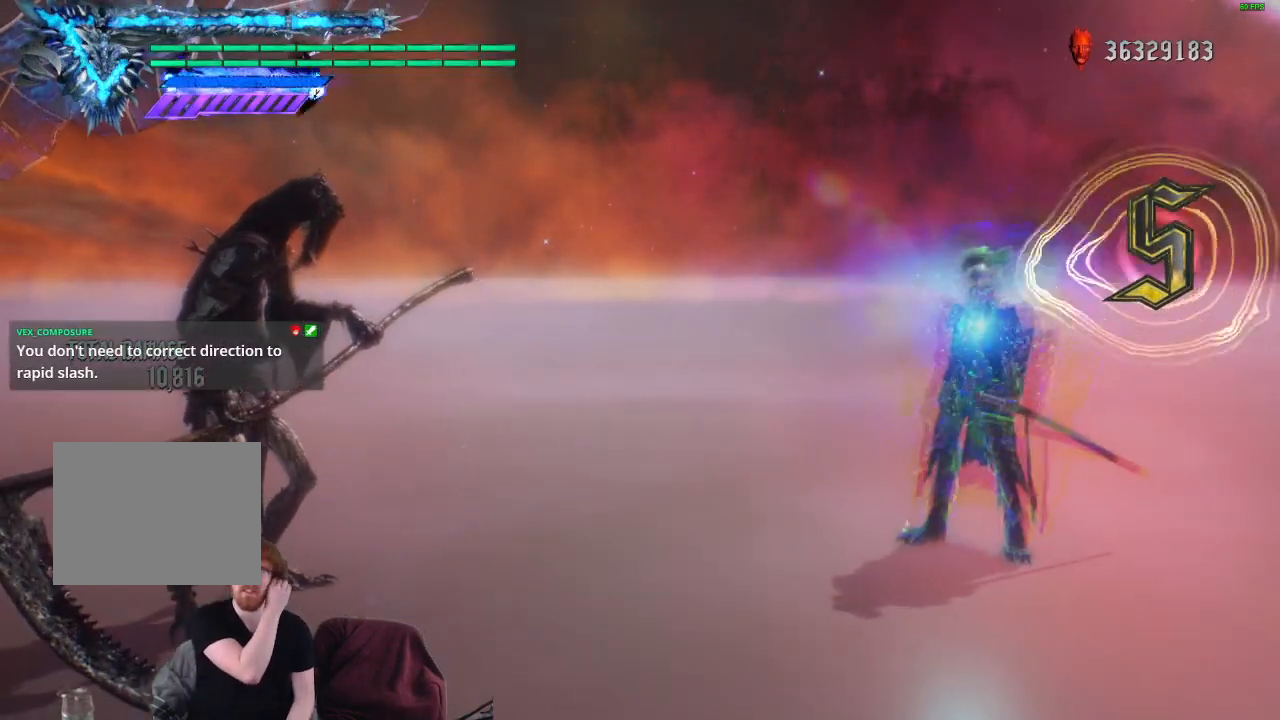
{"buttons": ["L1"], "left_stick": "center", "right_stick": "center", "events": []}
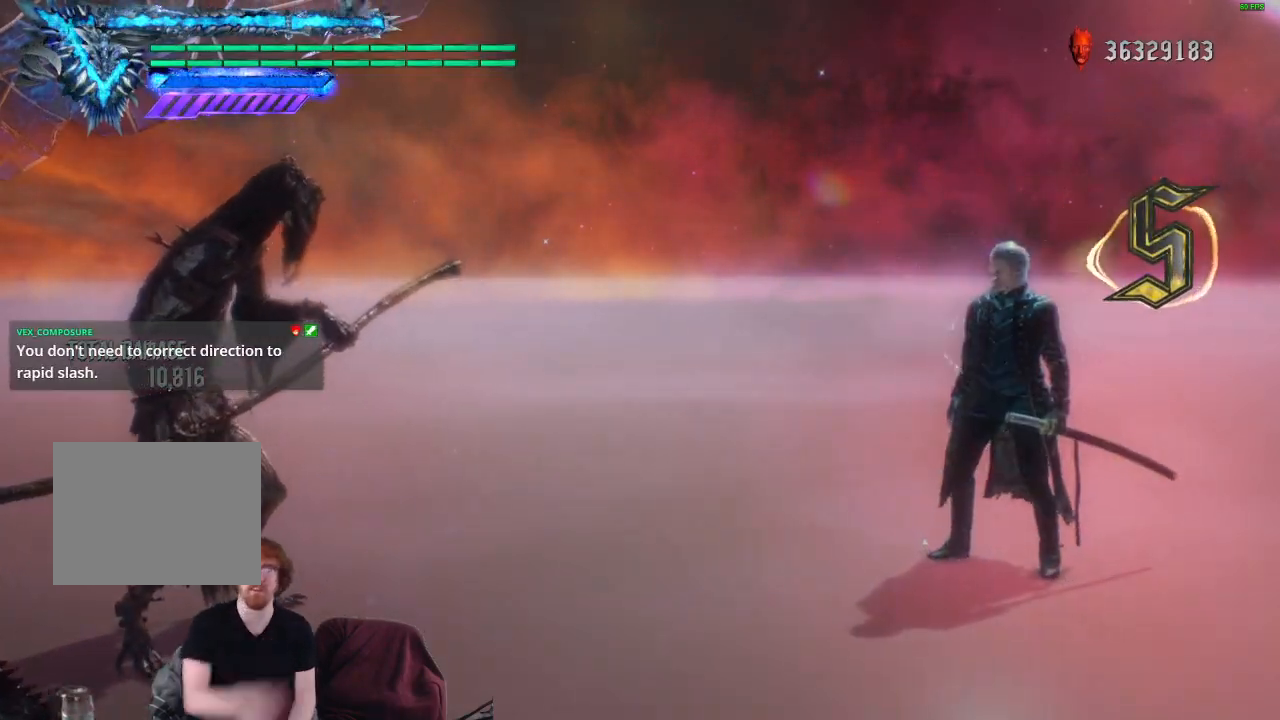
{"buttons": [], "left_stick": "center", "right_stick": "center", "events": [[133, "L1", "up"]]}
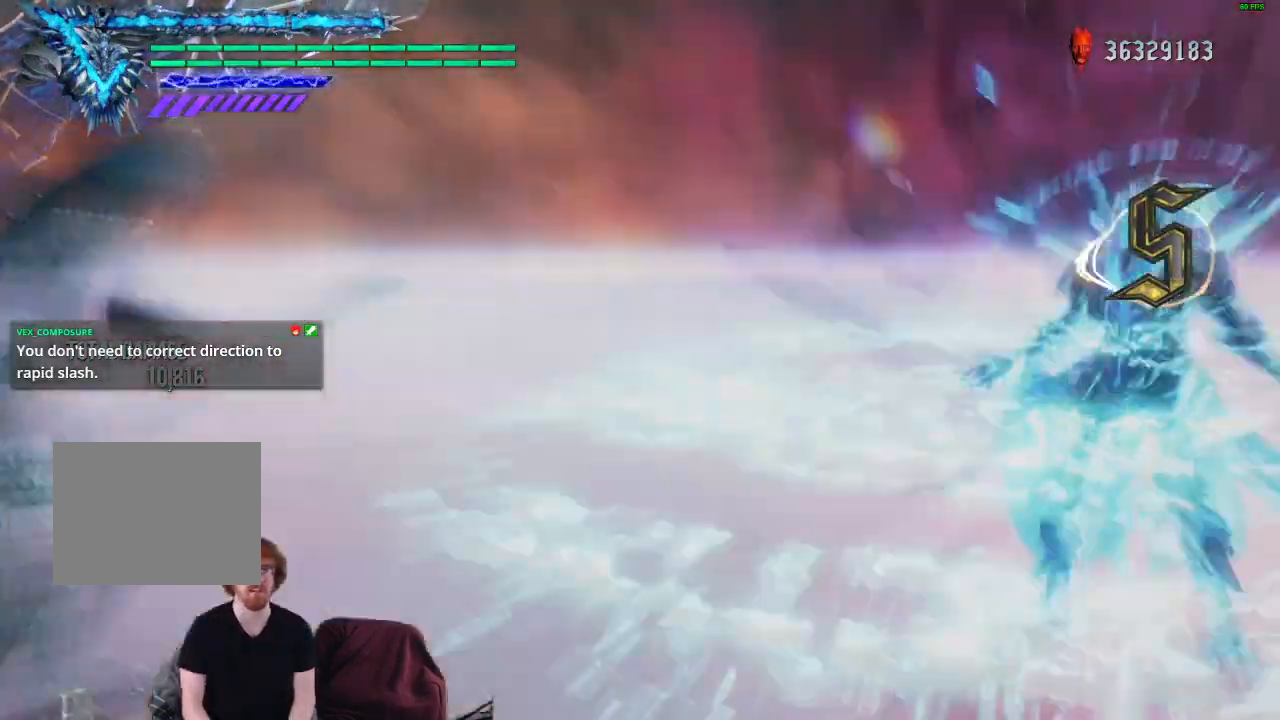
{"buttons": ["R1"], "left_stick": "center", "right_stick": "center", "events": [[83, "R1", "down"]]}
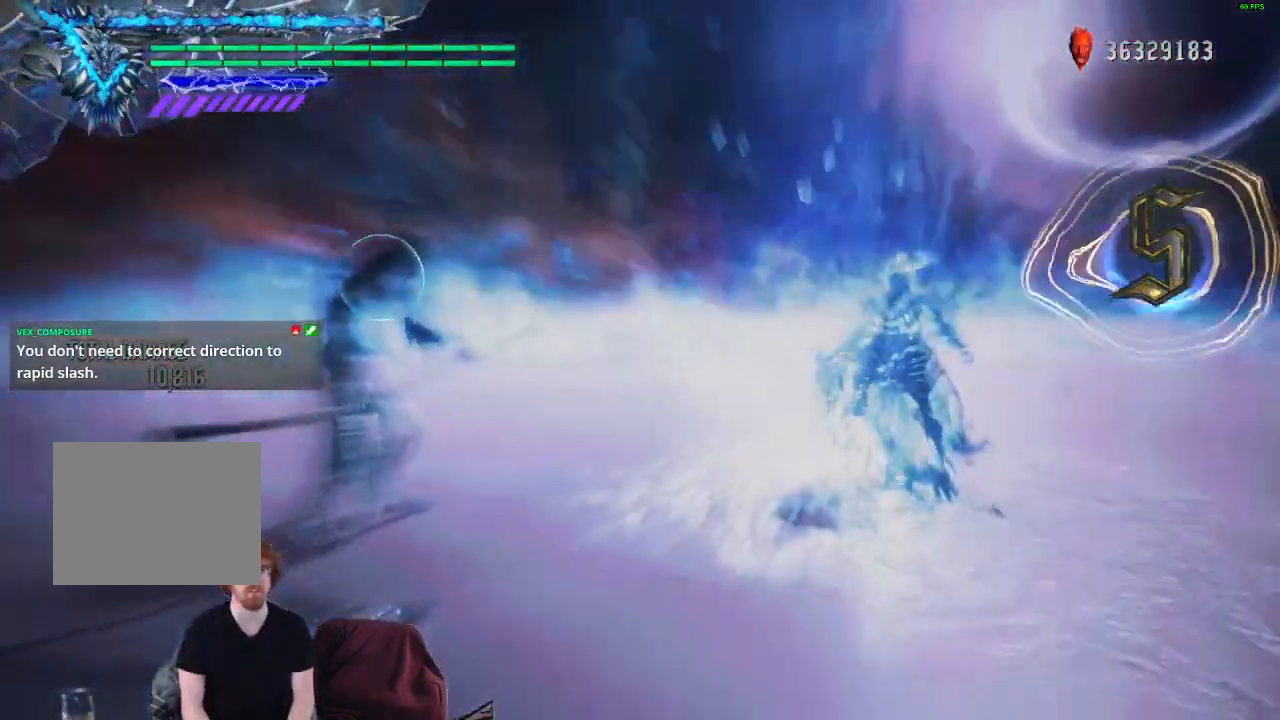
{"buttons": ["R1"], "left_stick": "center", "right_stick": "center", "events": [[233, "left_stick", "down-left"], [267, "Y", "down"], [350, "Y", "up"], [383, "left_stick", "center"]]}
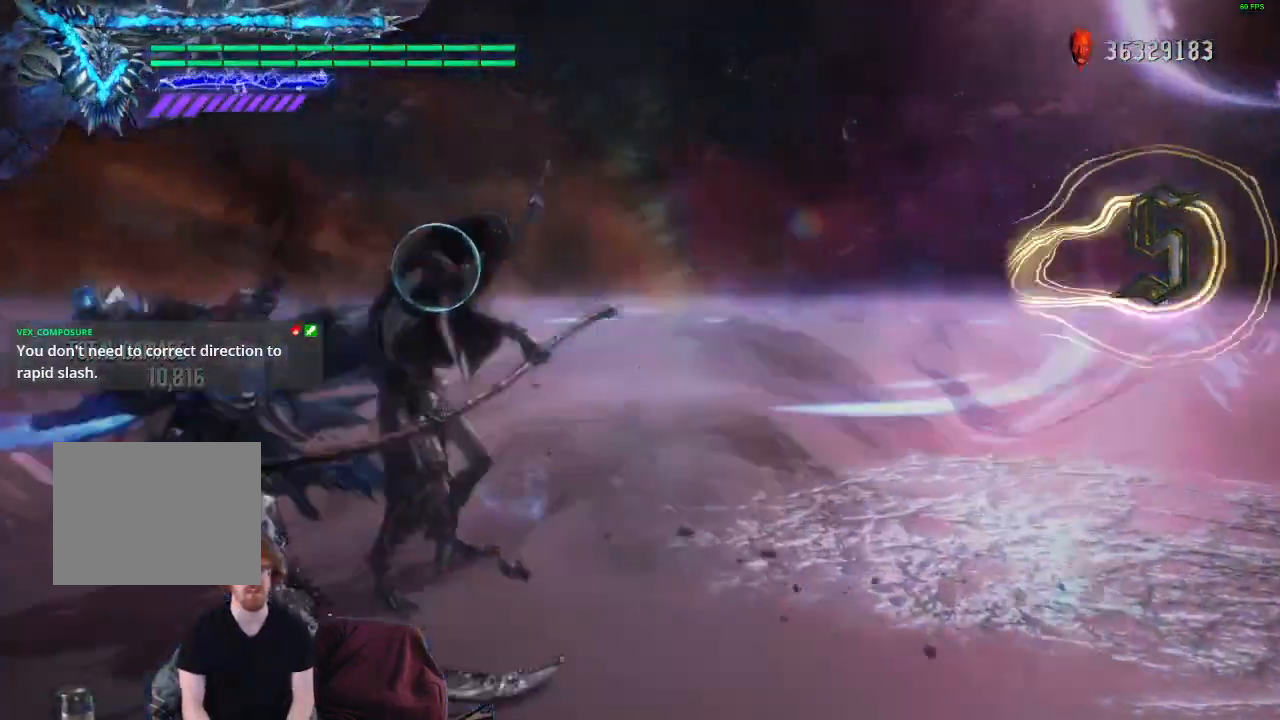
{"buttons": ["R1"], "left_stick": "center", "right_stick": "center", "events": []}
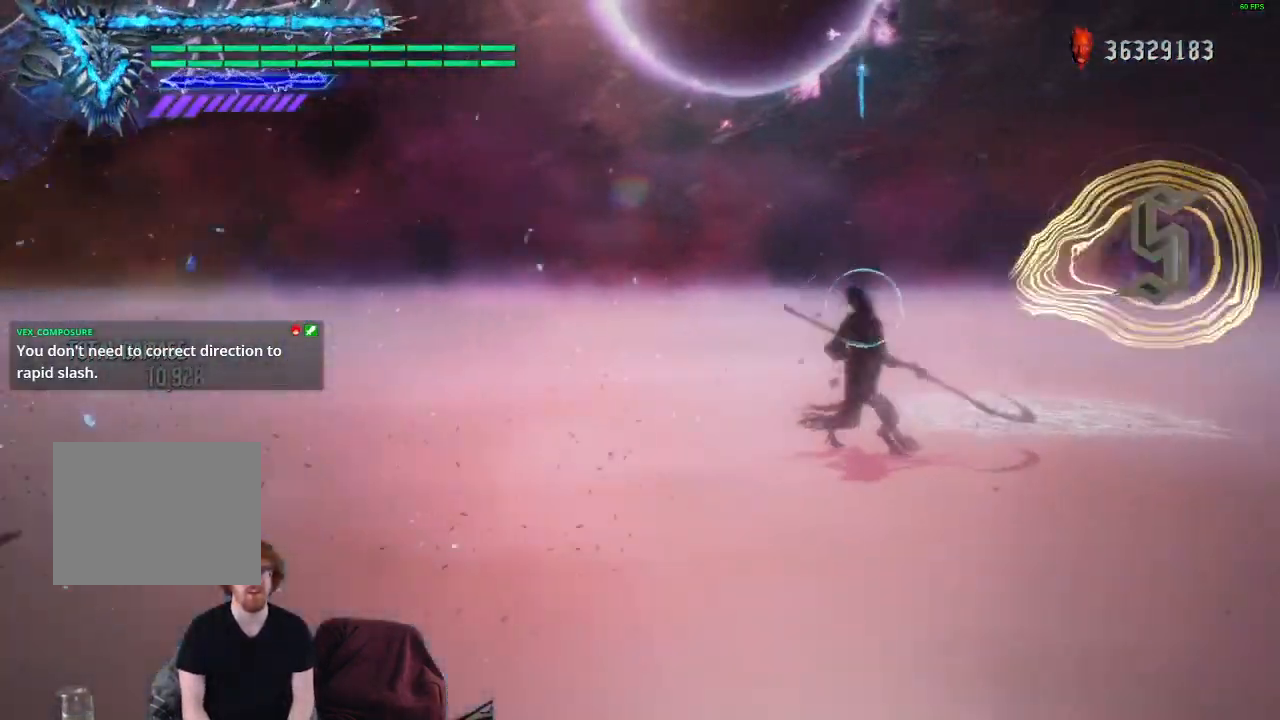
{"buttons": ["R1"], "left_stick": "center", "right_stick": "center", "events": []}
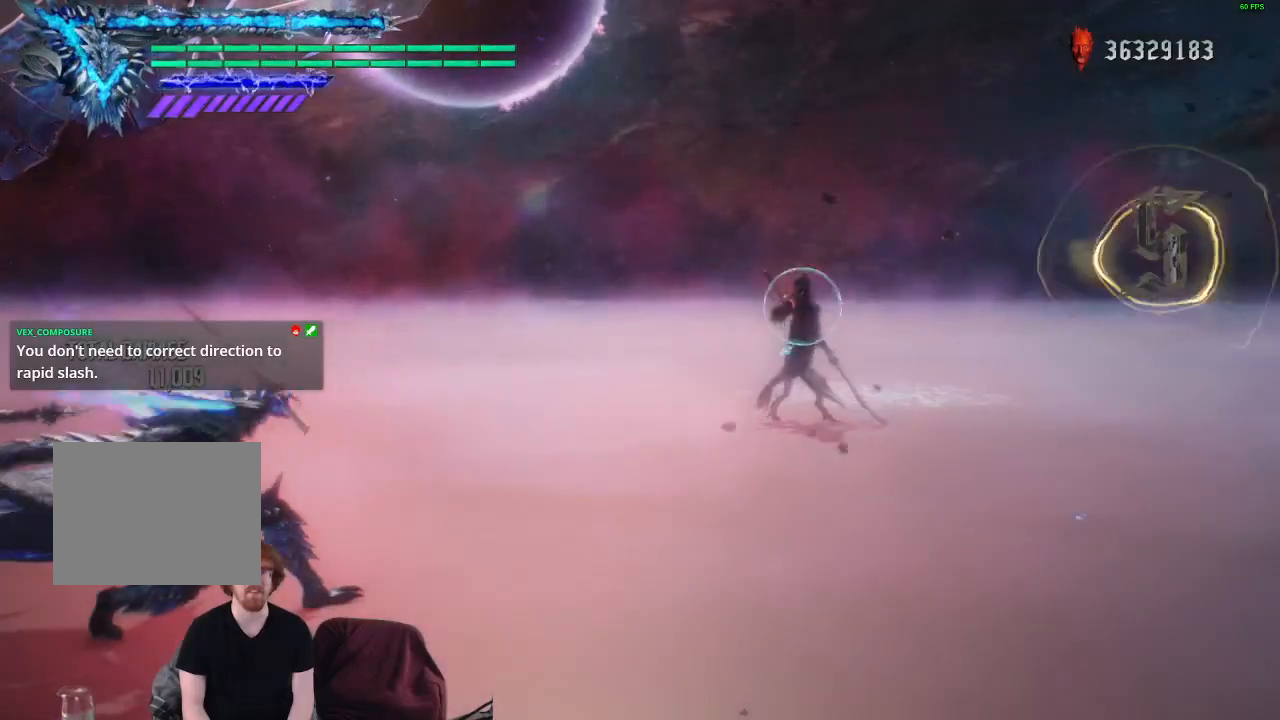
{"buttons": ["R1"], "left_stick": "center", "right_stick": "center", "events": []}